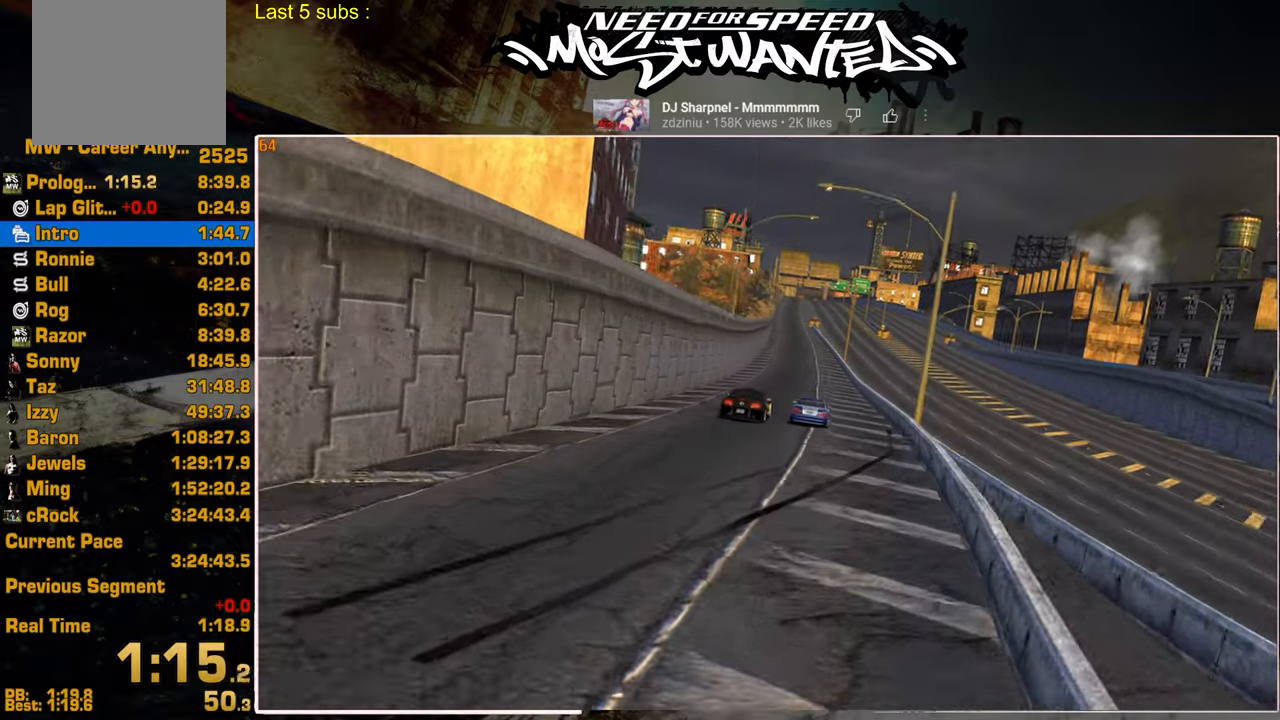
Gameplay with a controller (PlayStation layout); each line is a JSON object with the inputs held at the frame after it. "events" lists button and stick changes between this image and that frame as [ms after this image, input, new state], when the widget could be followed in between.
{"buttons": ["R2"], "left_stick": "center", "right_stick": "center", "events": [[400, "R2", "down"]]}
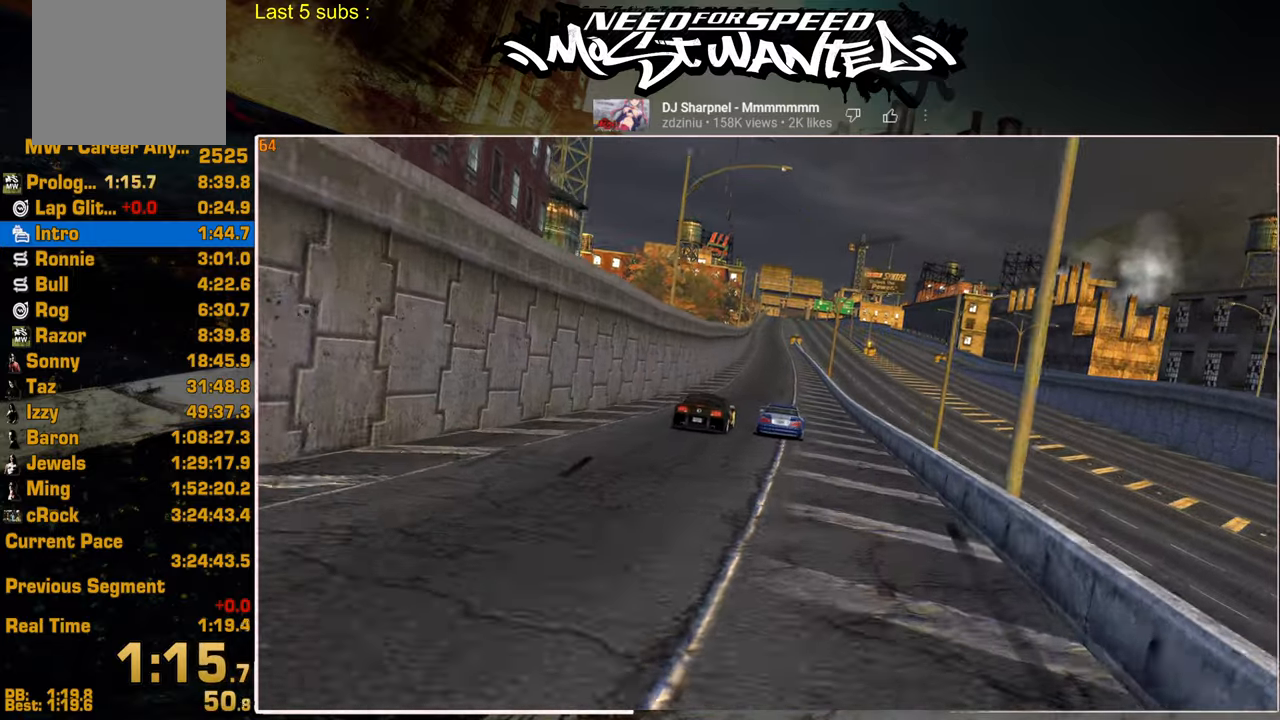
{"buttons": ["R2"], "left_stick": "center", "right_stick": "center", "events": []}
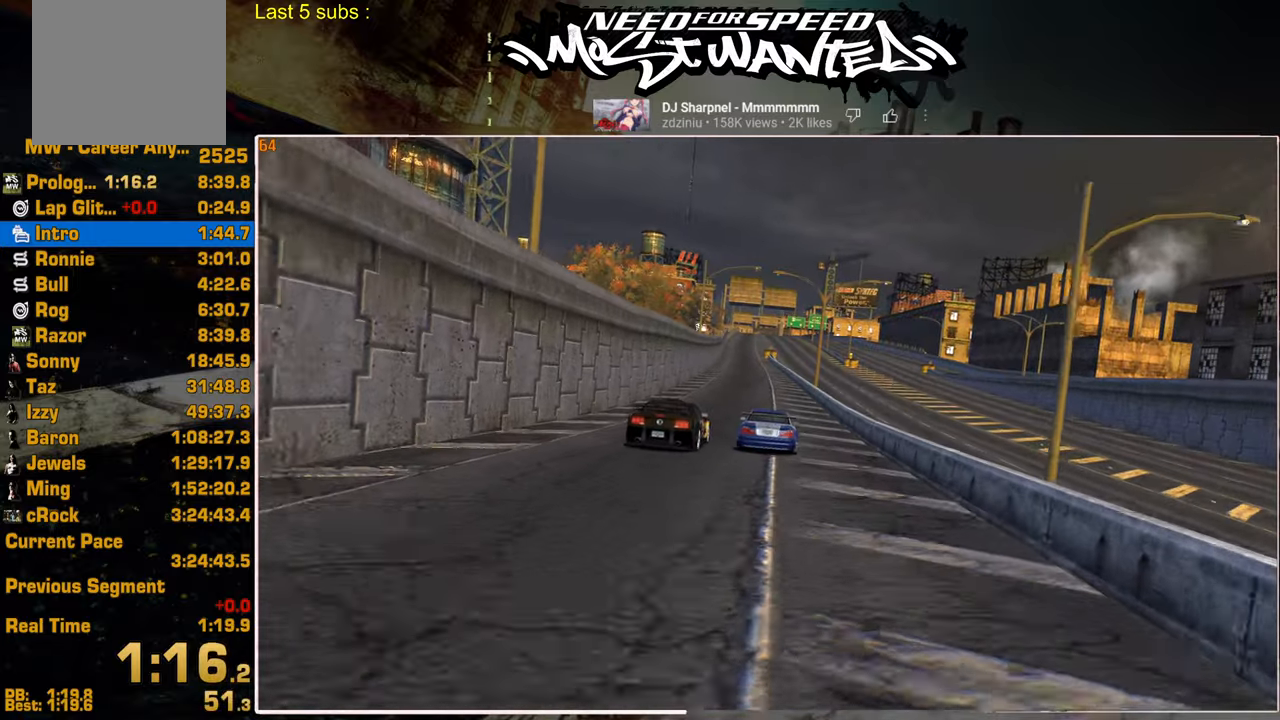
{"buttons": ["L1", "R2"], "left_stick": "center", "right_stick": "center", "events": [[284, "L1", "down"]]}
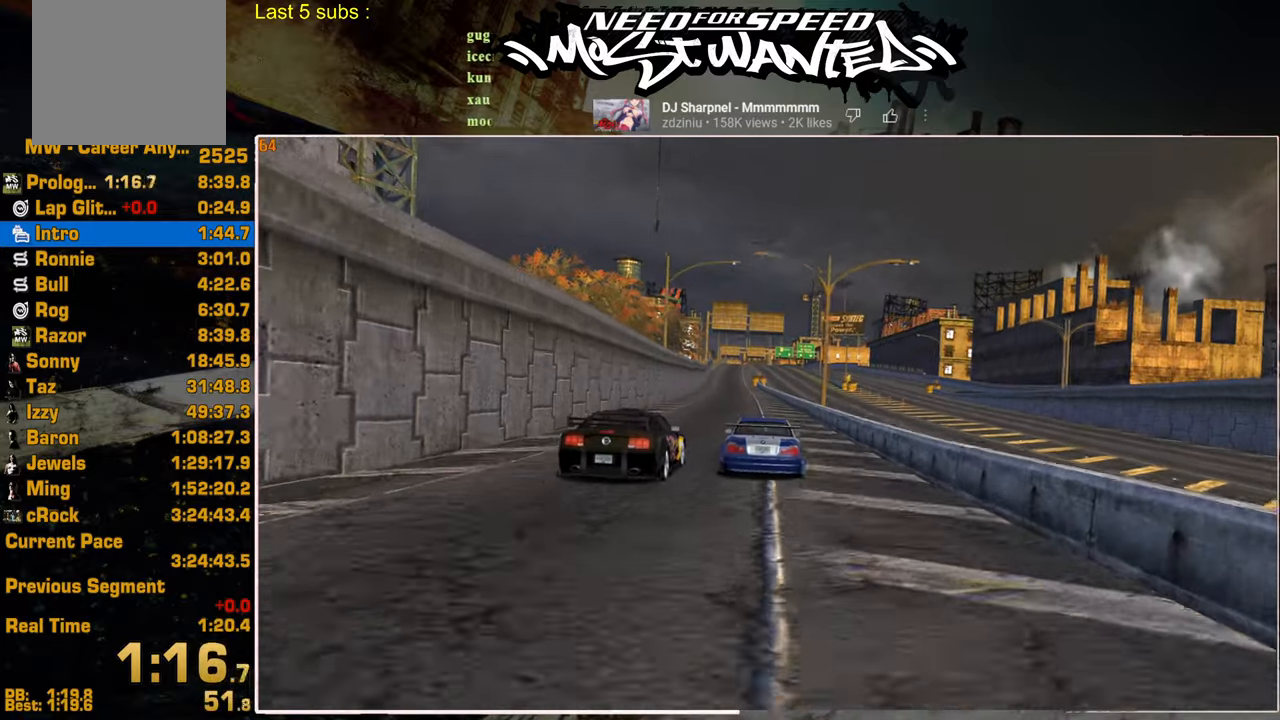
{"buttons": ["L1", "R2"], "left_stick": "center", "right_stick": "center", "events": []}
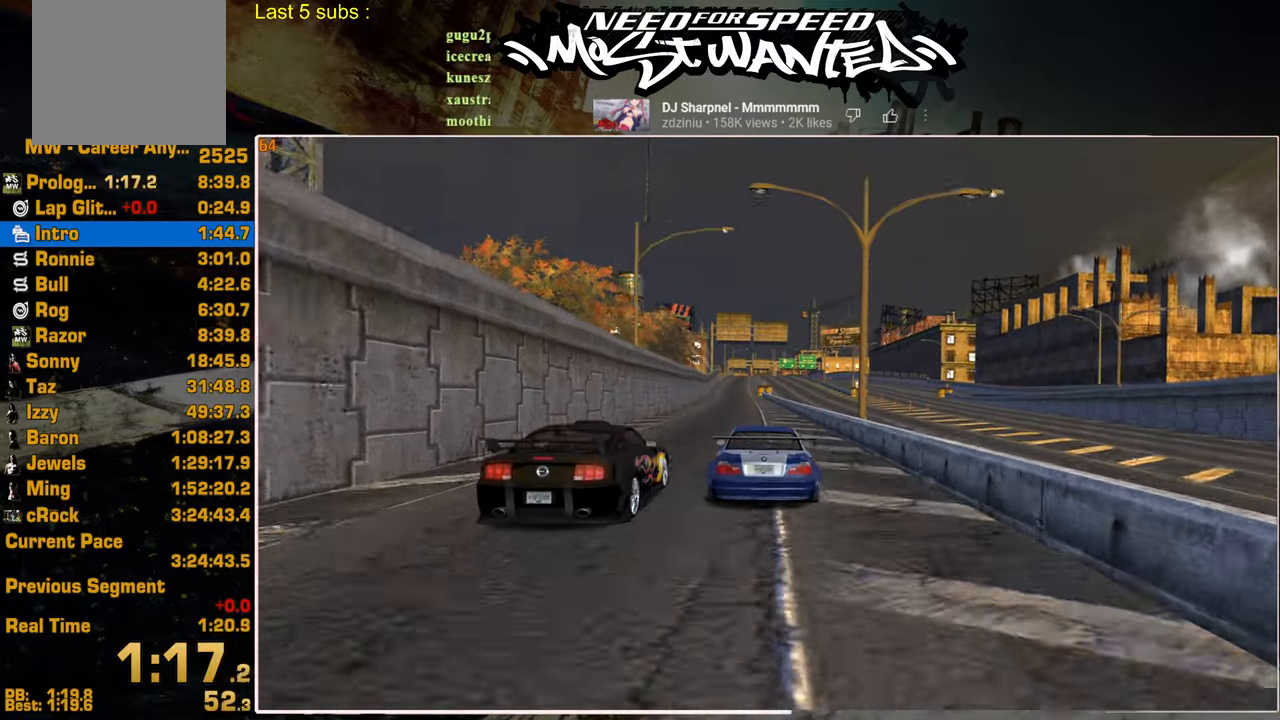
{"buttons": ["L1", "R2"], "left_stick": "center", "right_stick": "center", "events": []}
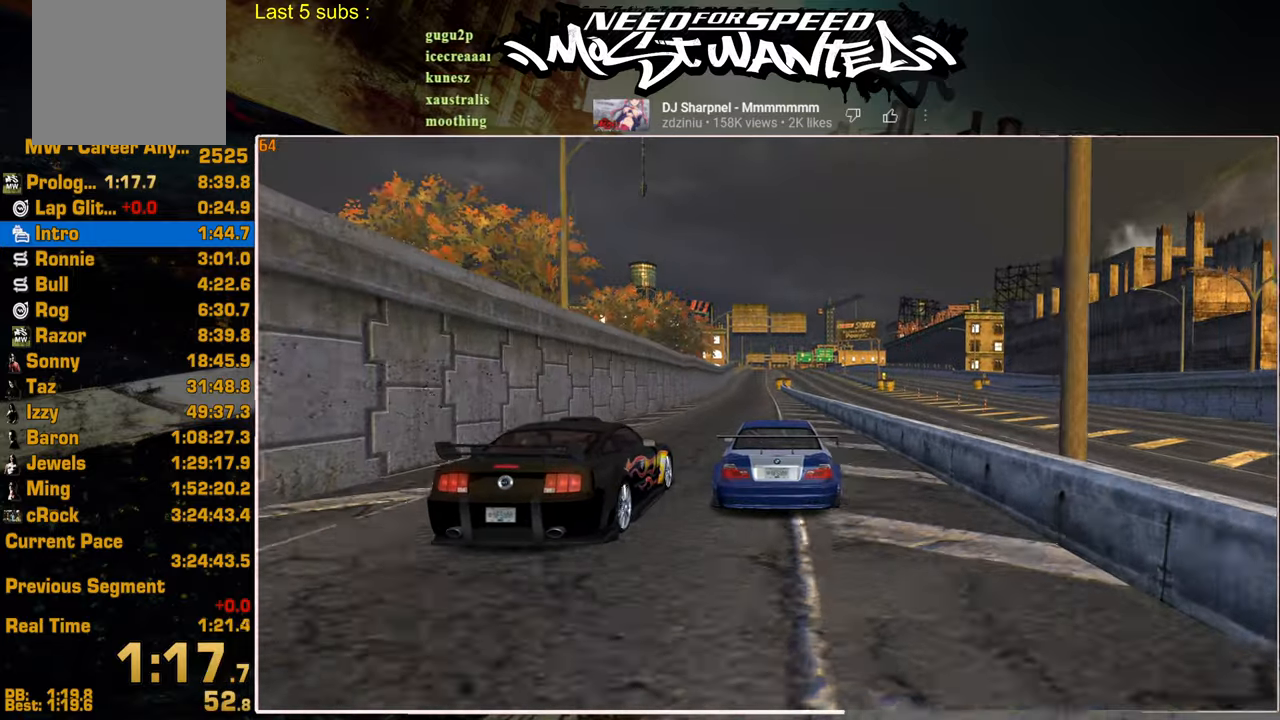
{"buttons": ["L1", "R2"], "left_stick": "center", "right_stick": "center", "events": []}
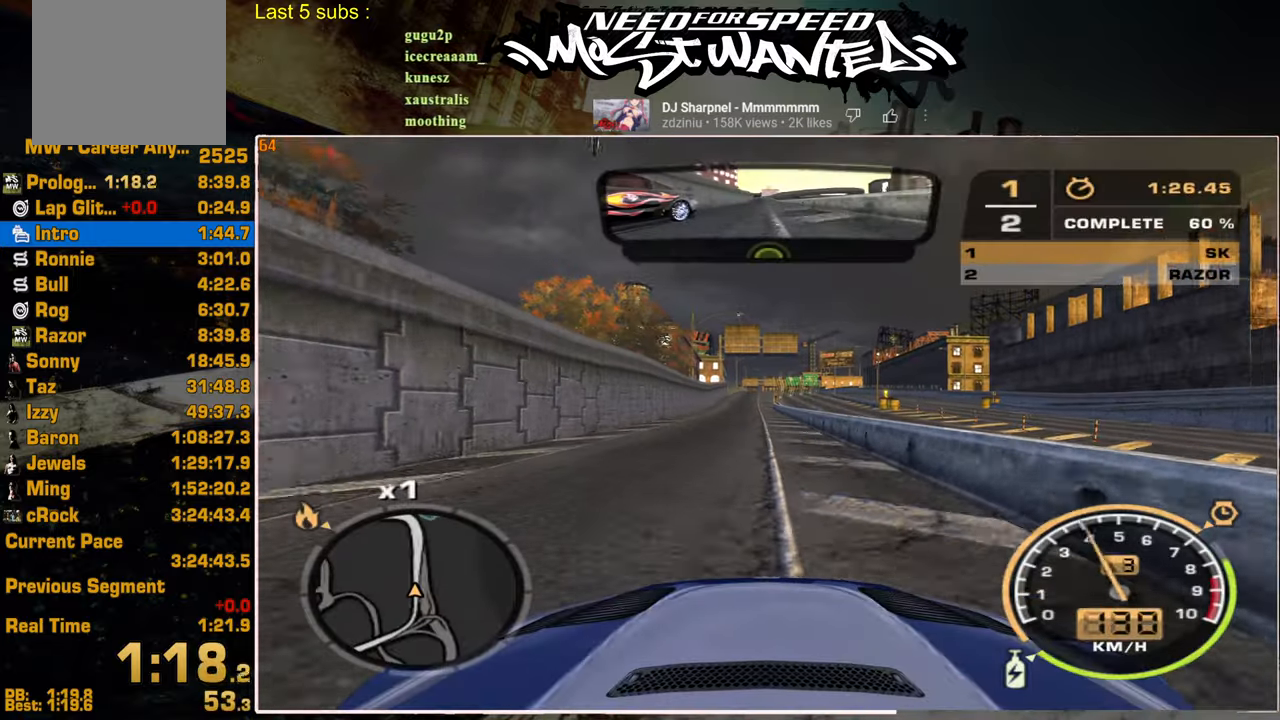
{"buttons": ["L1", "R2"], "left_stick": "center", "right_stick": "center", "events": []}
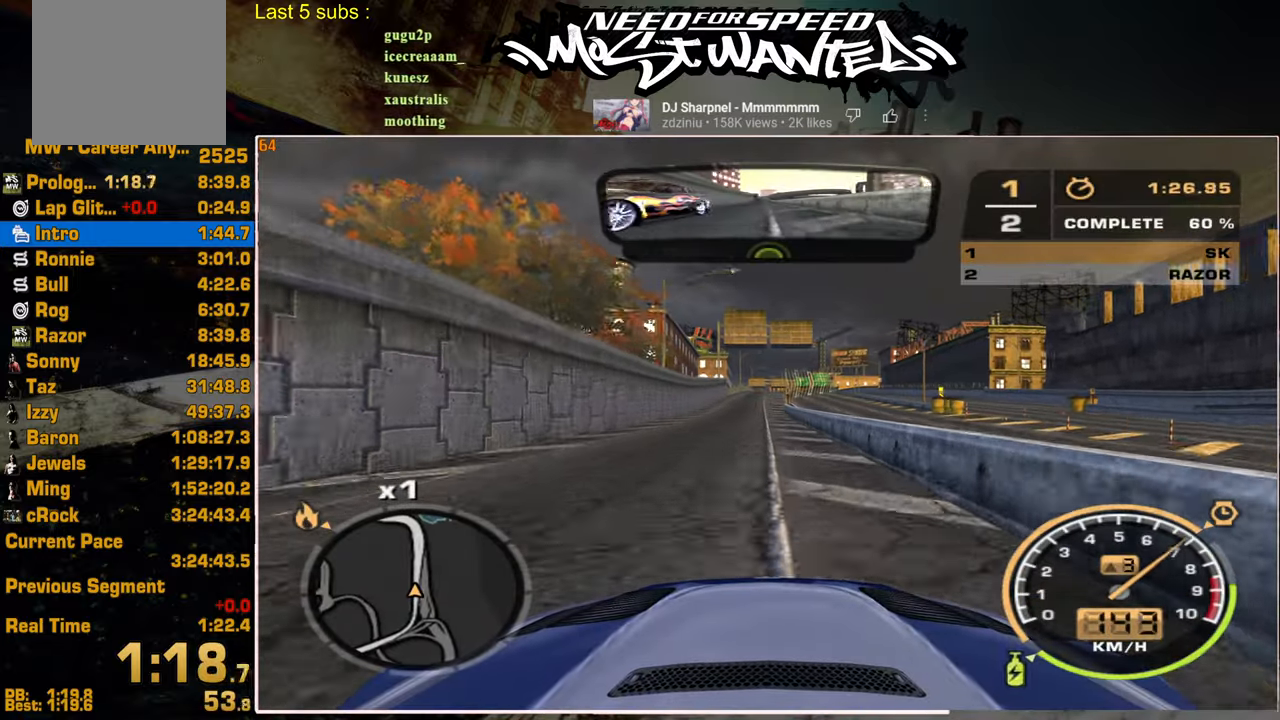
{"buttons": ["L1", "R2"], "left_stick": "center", "right_stick": "center", "events": []}
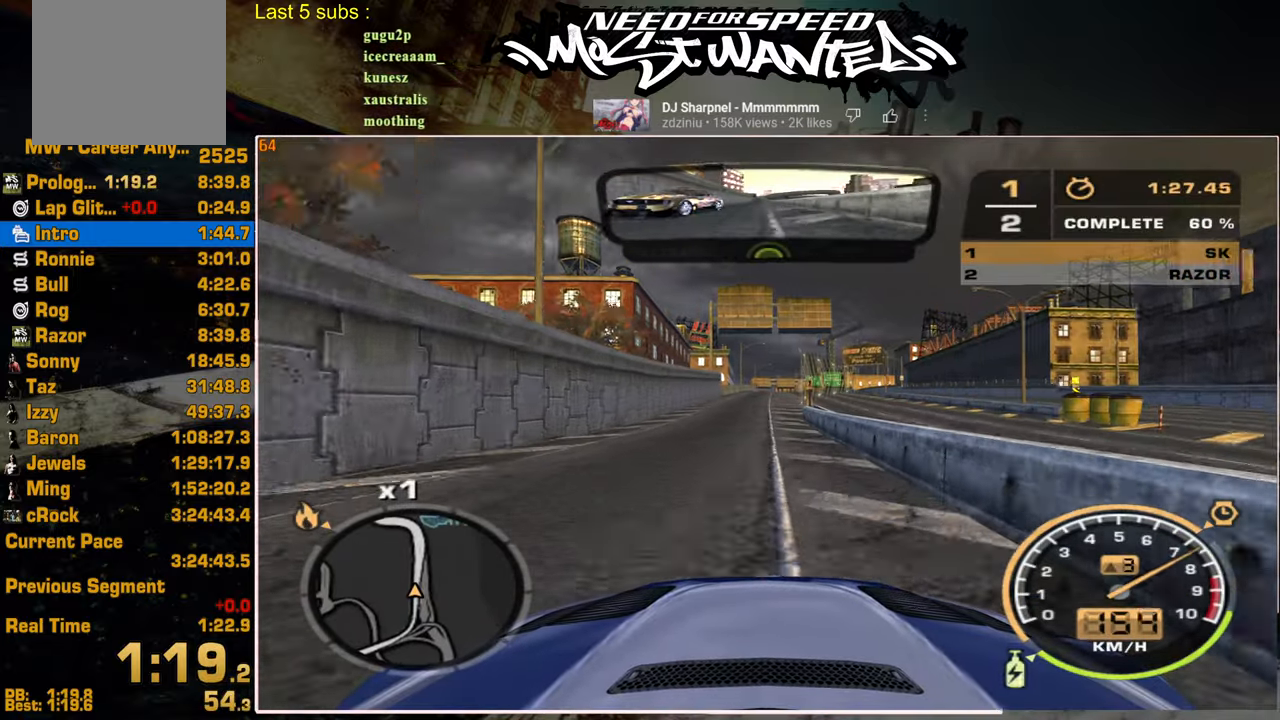
{"buttons": ["L1", "R2"], "left_stick": "center", "right_stick": "center", "events": []}
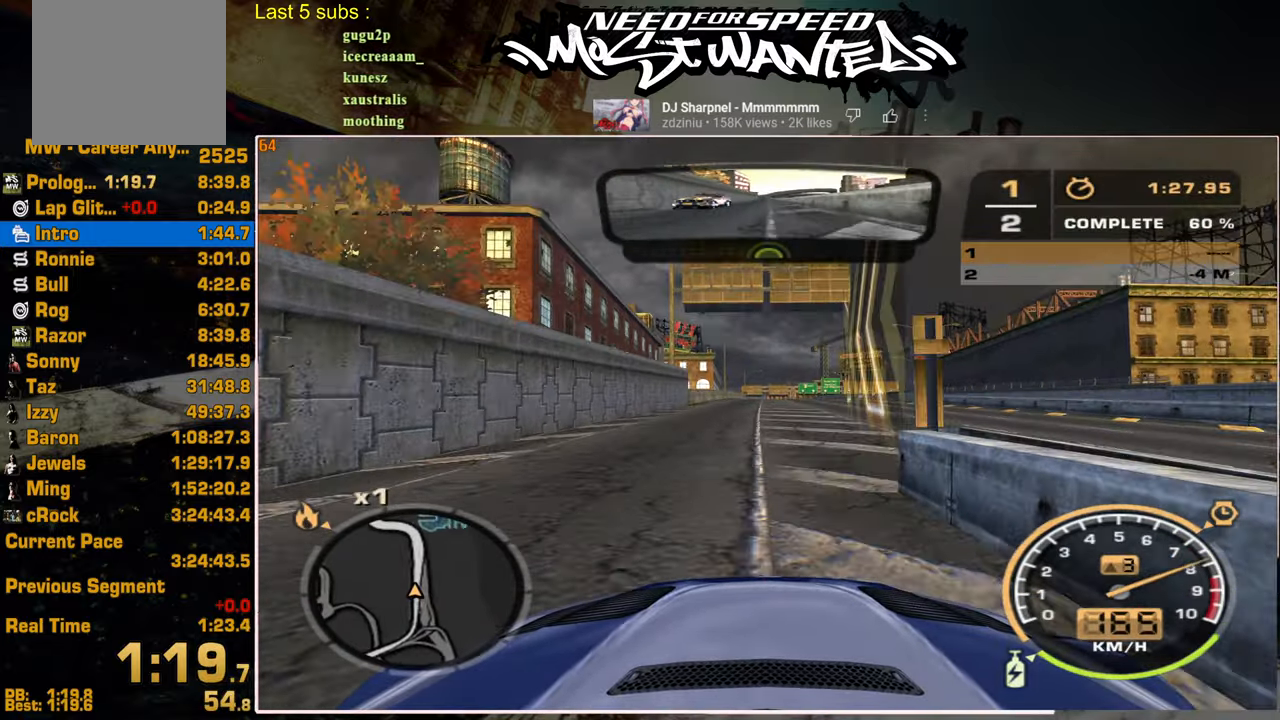
{"buttons": ["L1", "R2"], "left_stick": "center", "right_stick": "center", "events": []}
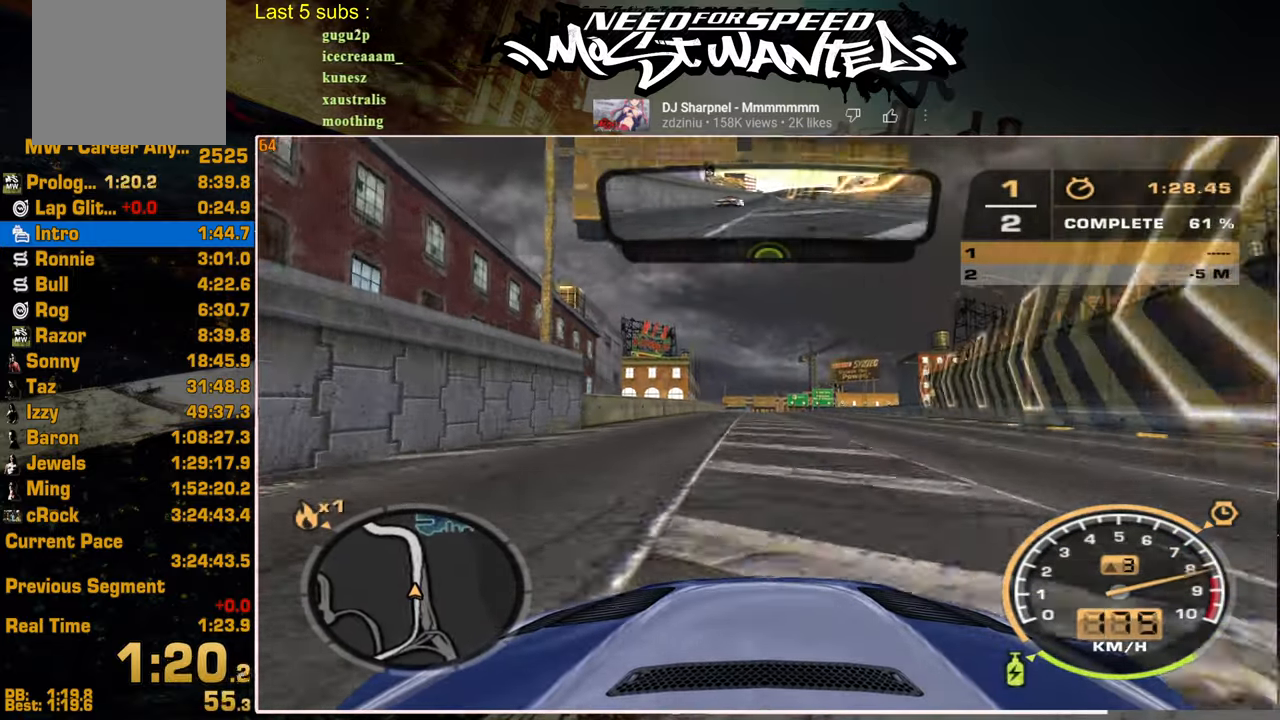
{"buttons": ["L1", "R2"], "left_stick": "center", "right_stick": "center", "events": []}
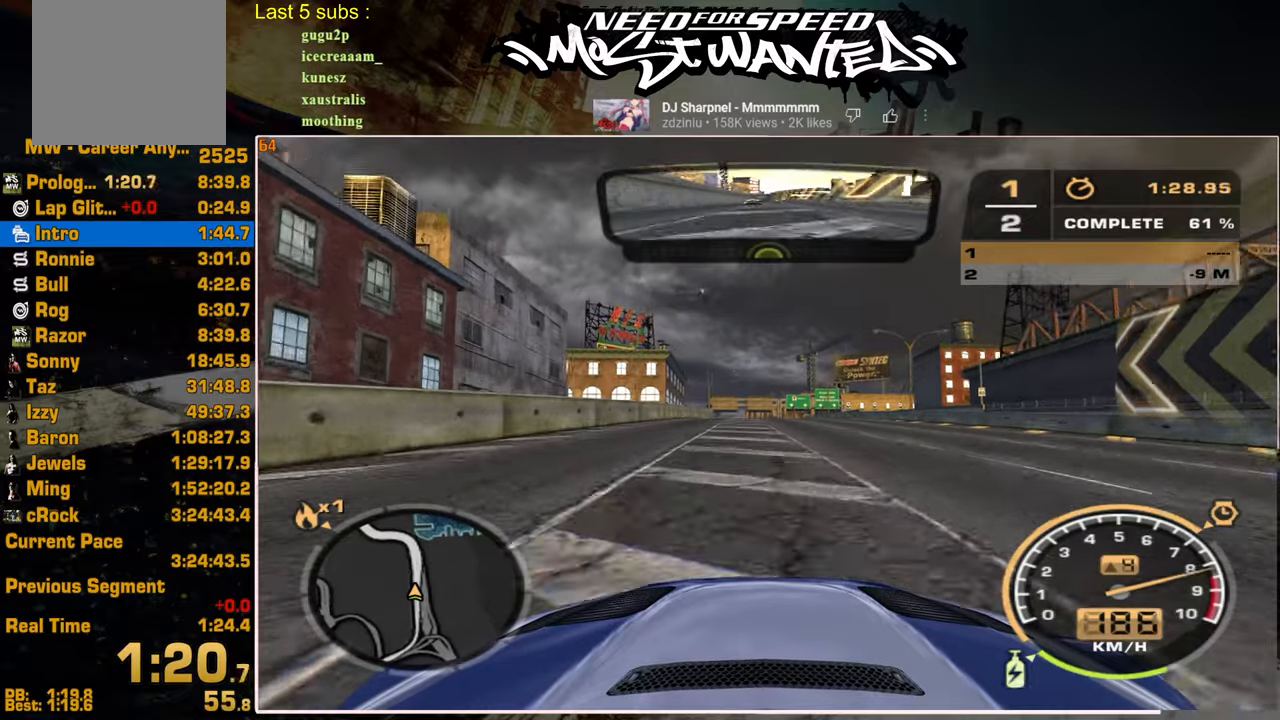
{"buttons": ["L1", "R2"], "left_stick": "center", "right_stick": "center", "events": []}
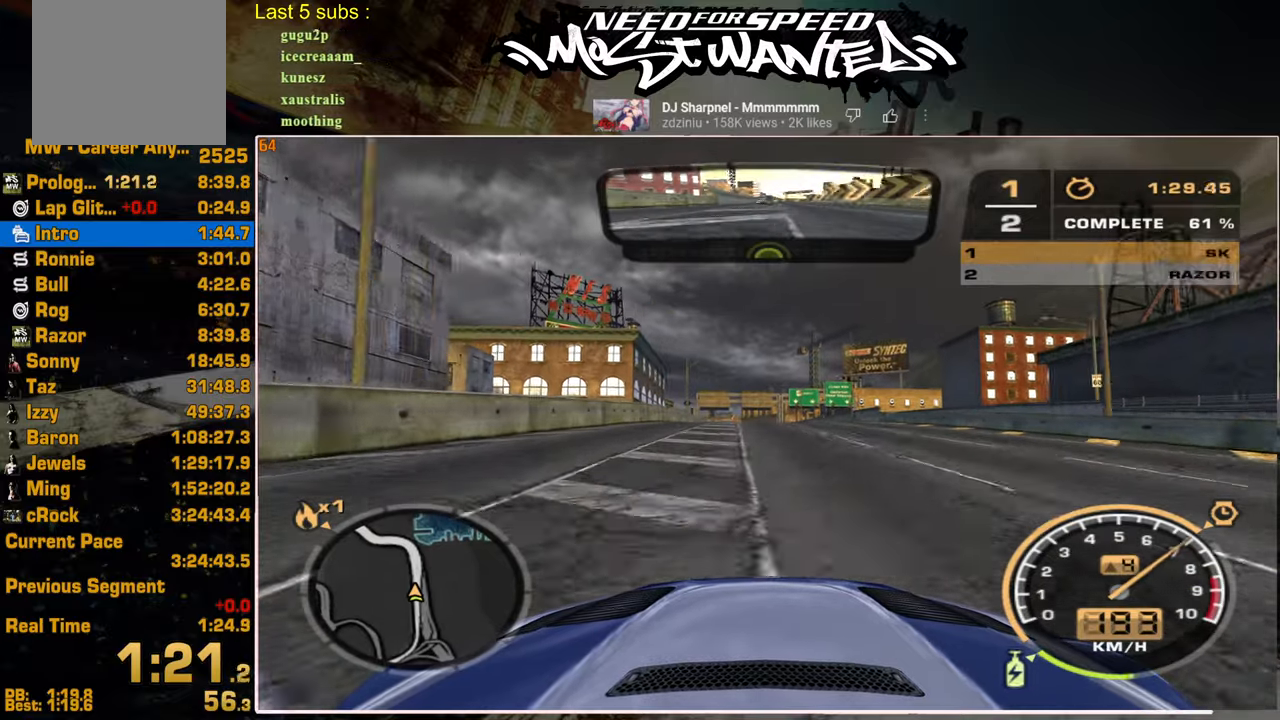
{"buttons": ["L1", "R2"], "left_stick": "center", "right_stick": "center", "events": []}
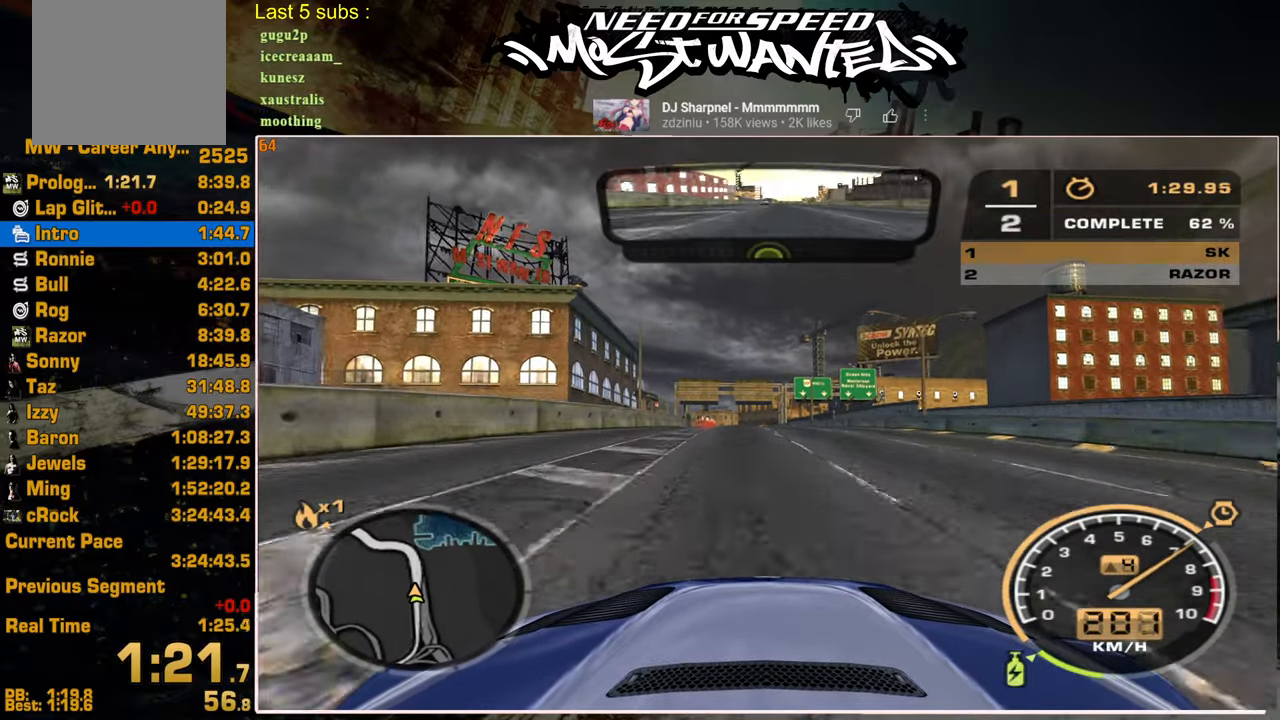
{"buttons": ["L1", "R2"], "left_stick": "center", "right_stick": "center", "events": []}
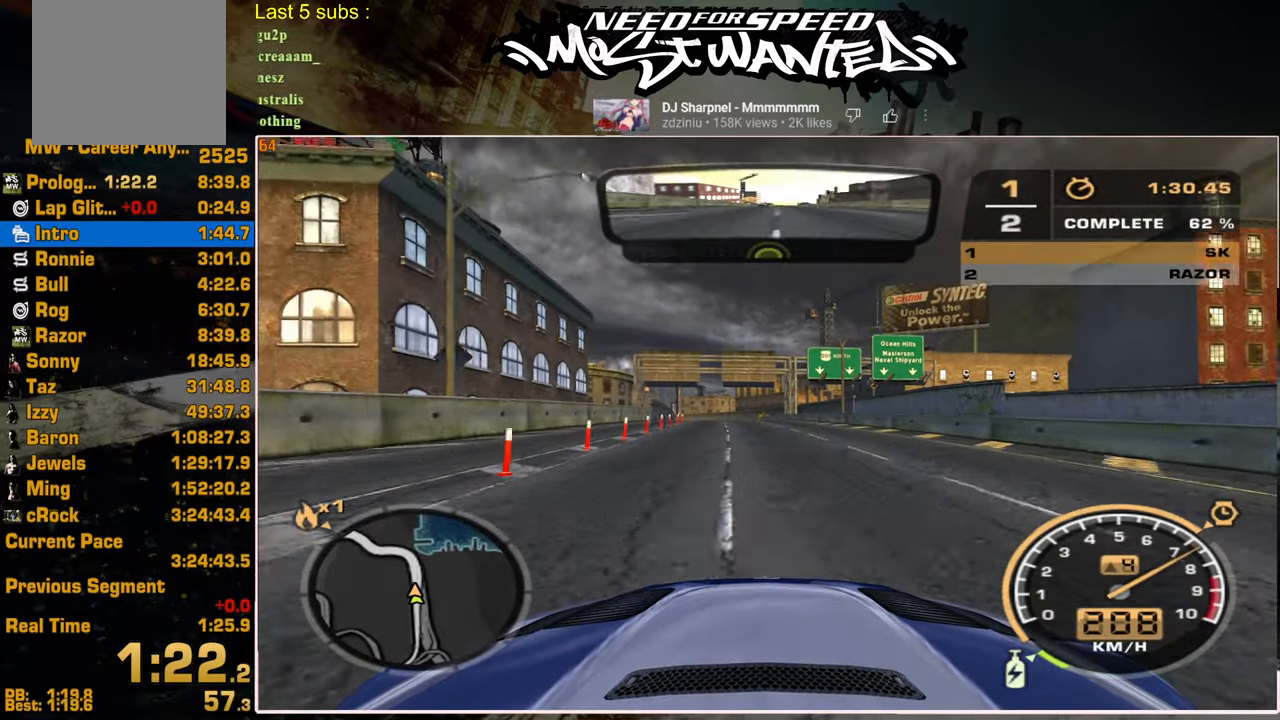
{"buttons": ["L1", "R2"], "left_stick": "center", "right_stick": "center", "events": []}
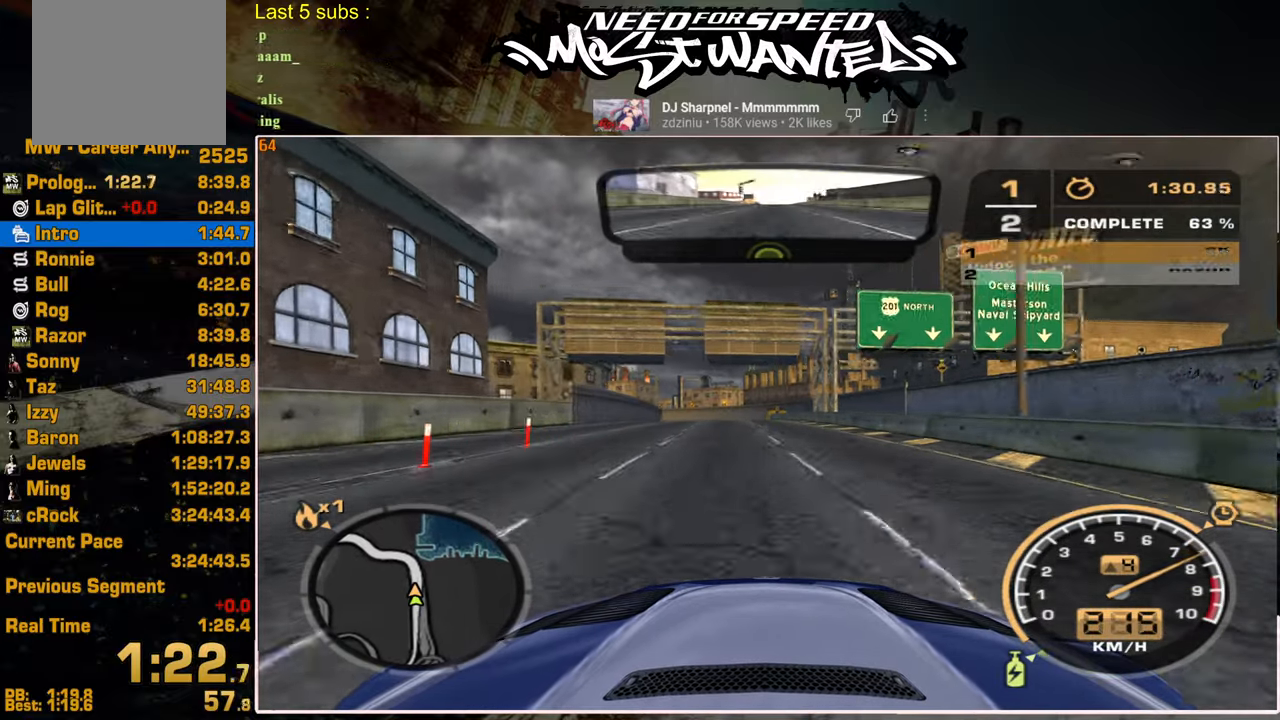
{"buttons": ["R2"], "left_stick": "center", "right_stick": "center", "events": [[384, "L1", "up"]]}
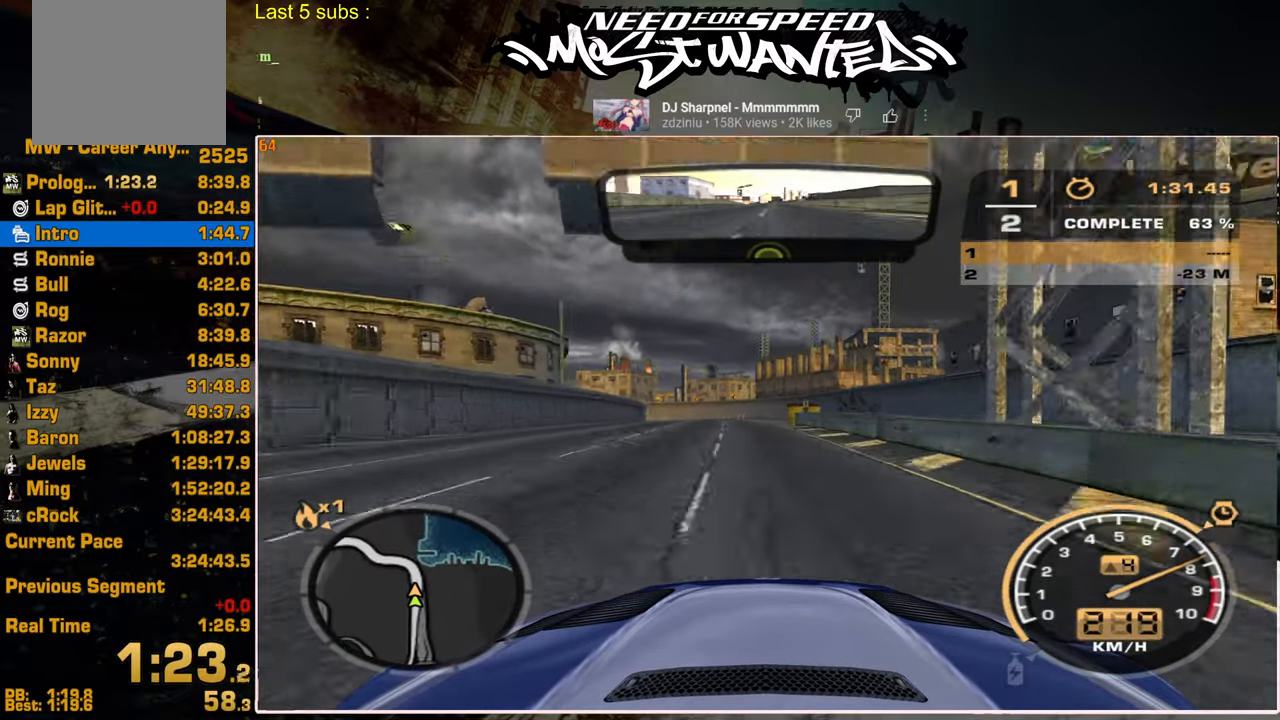
{"buttons": ["R2"], "left_stick": "center", "right_stick": "center", "events": []}
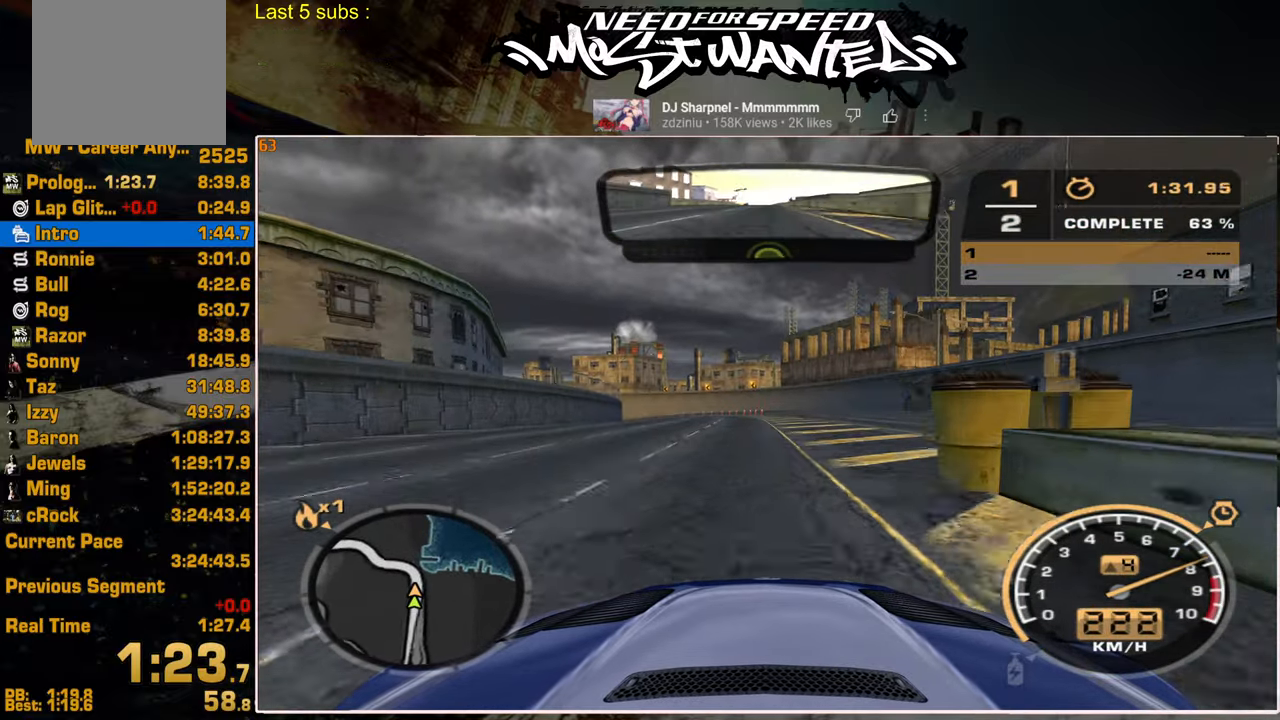
{"buttons": ["R2"], "left_stick": "center", "right_stick": "center", "events": []}
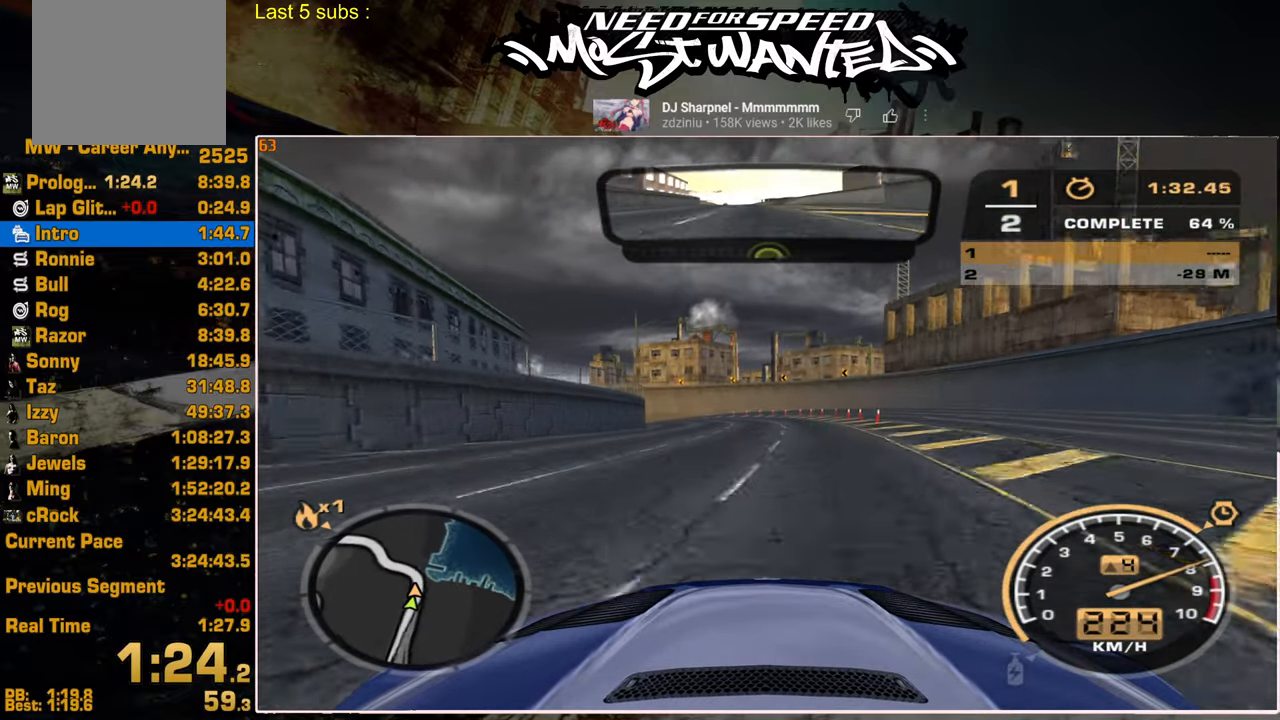
{"buttons": ["R2"], "left_stick": "center", "right_stick": "center", "events": []}
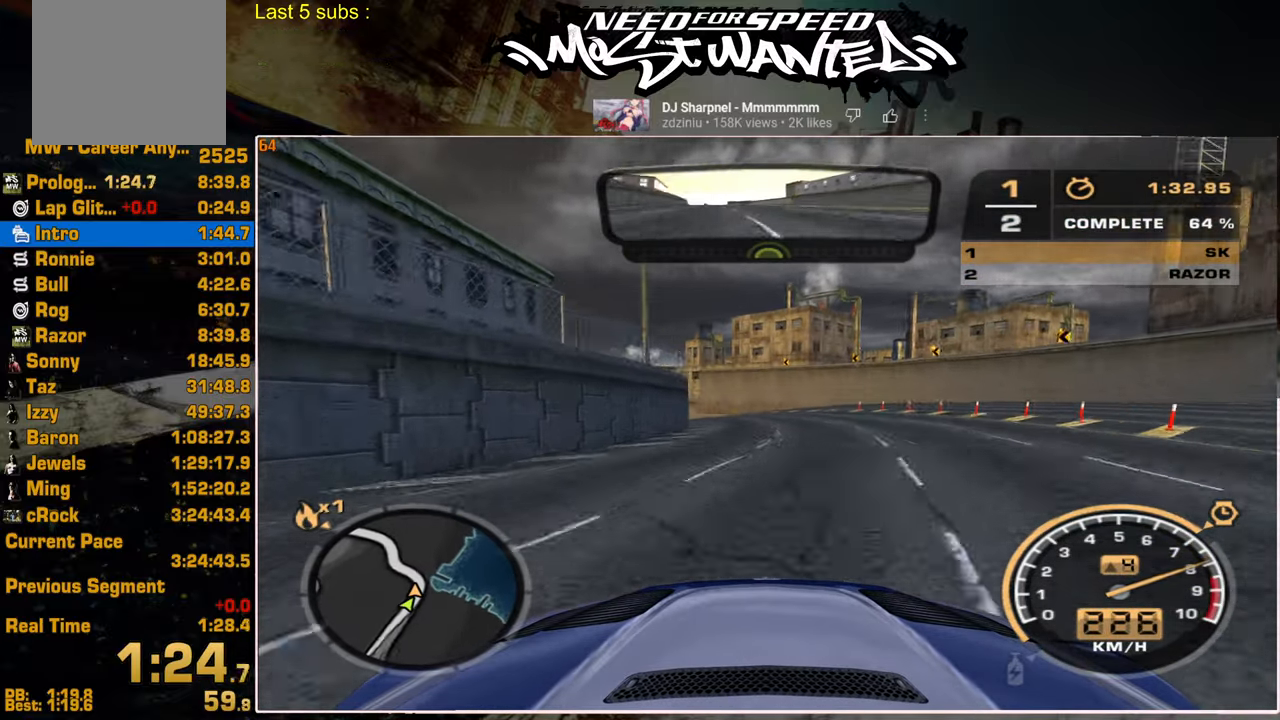
{"buttons": ["R2"], "left_stick": "center", "right_stick": "center", "events": []}